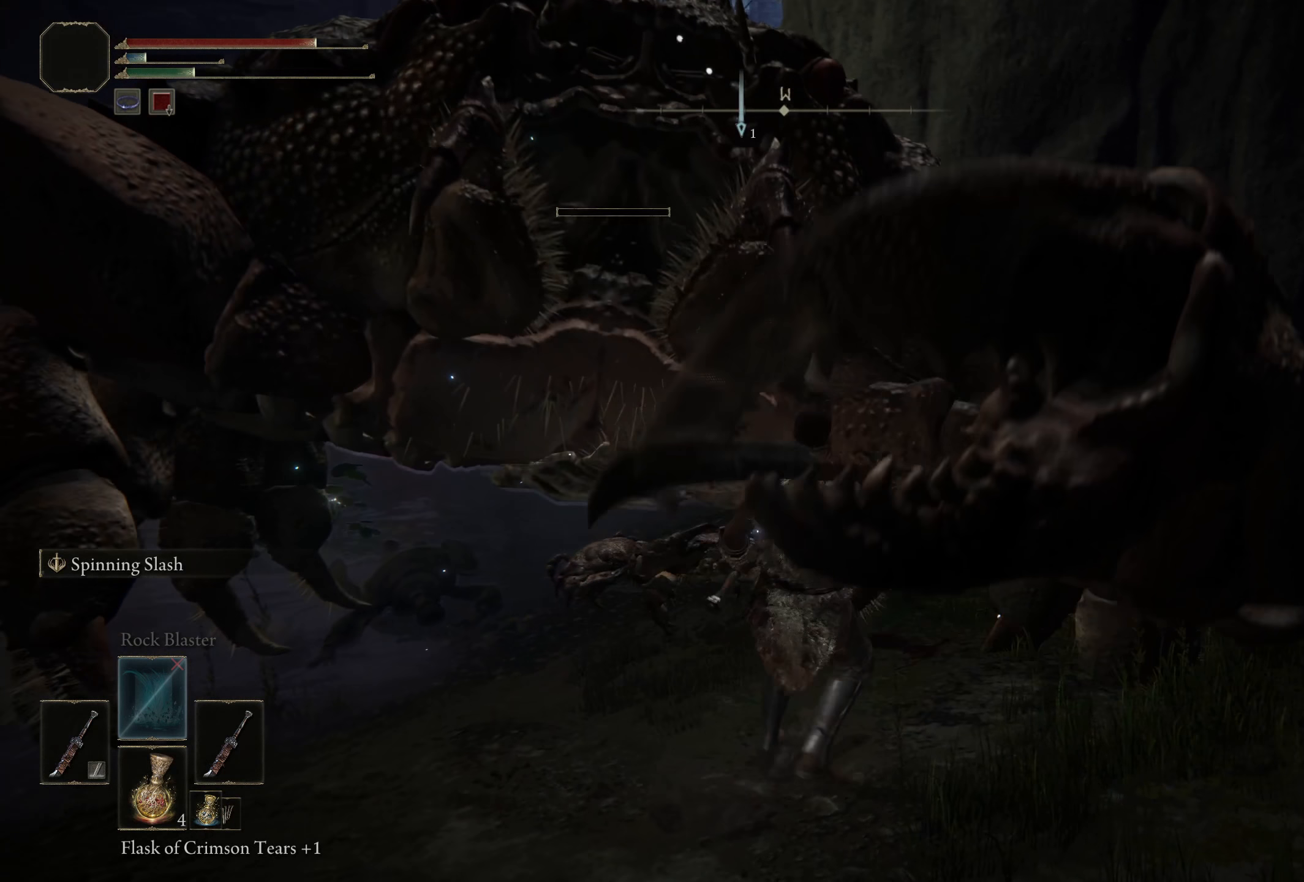
Gameplay with a controller (Xbox layout); each line is a JSON object with the inputs held at the frame after it. "events" lists button and stick changes between this image and that frame as [ms after this image, input, new state], when the widget could be followed in between. Not read: L1.
{"buttons": [], "left_stick": "center", "right_stick": "center", "events": []}
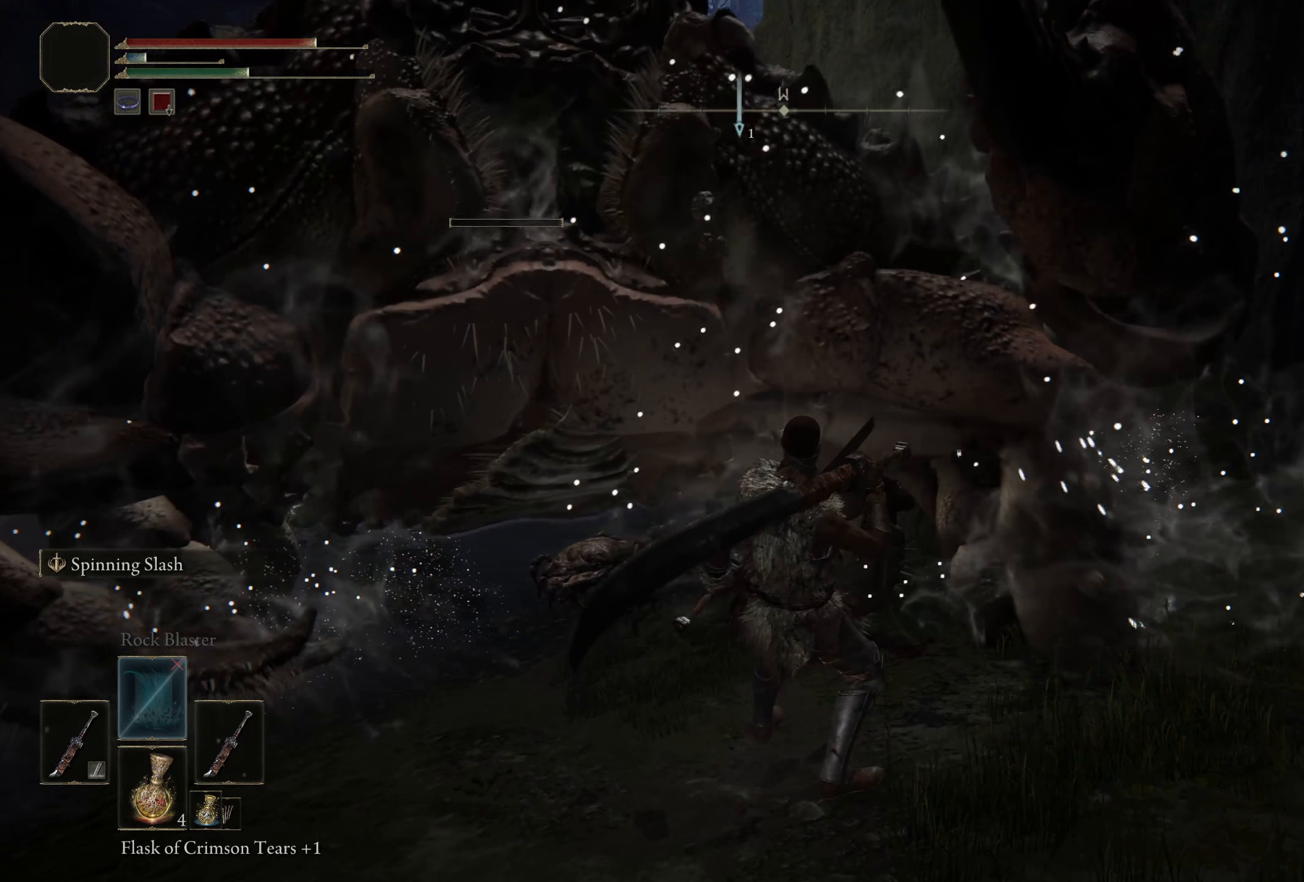
{"buttons": [], "left_stick": "down-left", "right_stick": "center", "events": [[142, "right_stick", "down-left"], [325, "left_stick", "down-left"], [425, "right_stick", "center"]]}
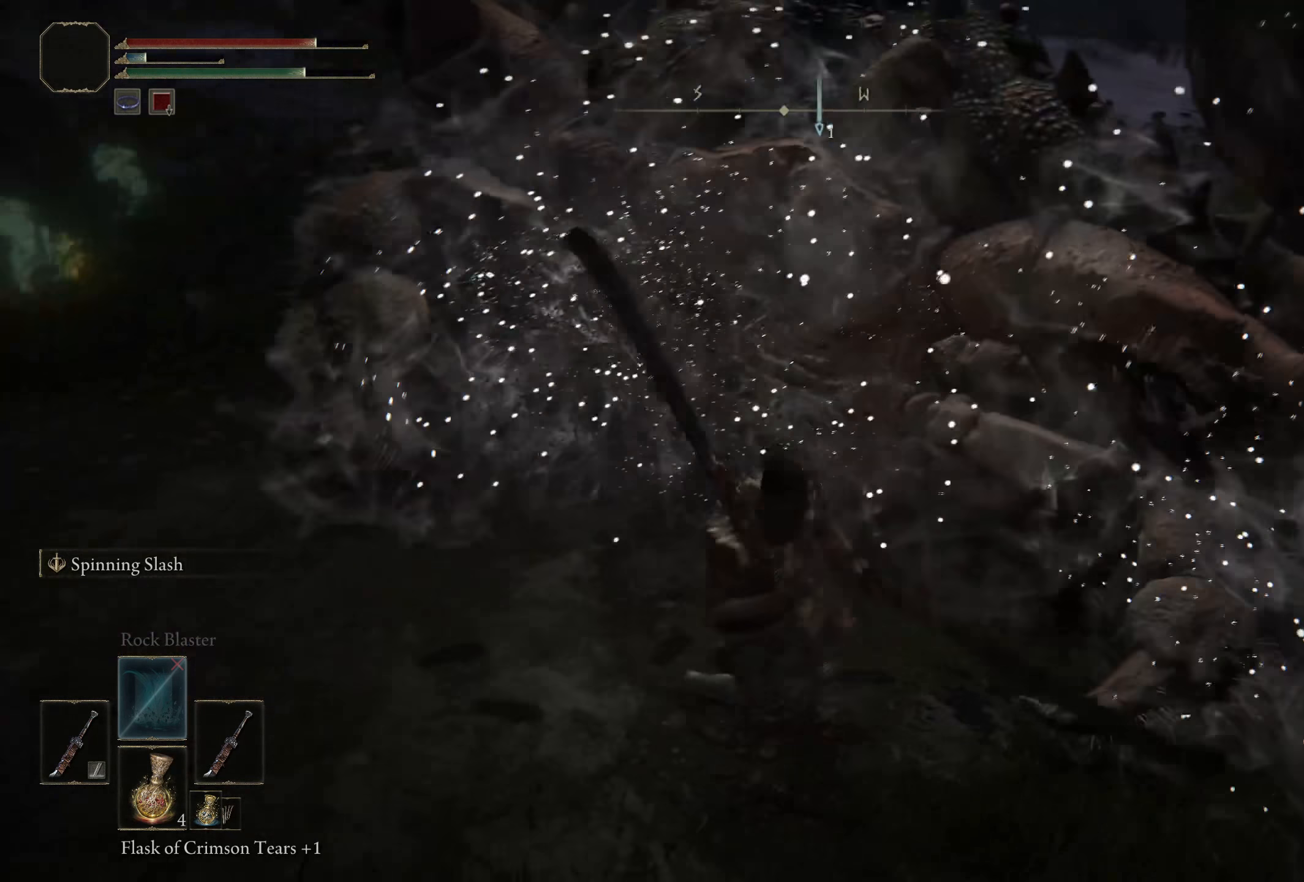
{"buttons": [], "left_stick": "center", "right_stick": "center", "events": [[25, "left_stick", "down"], [125, "left_stick", "center"]]}
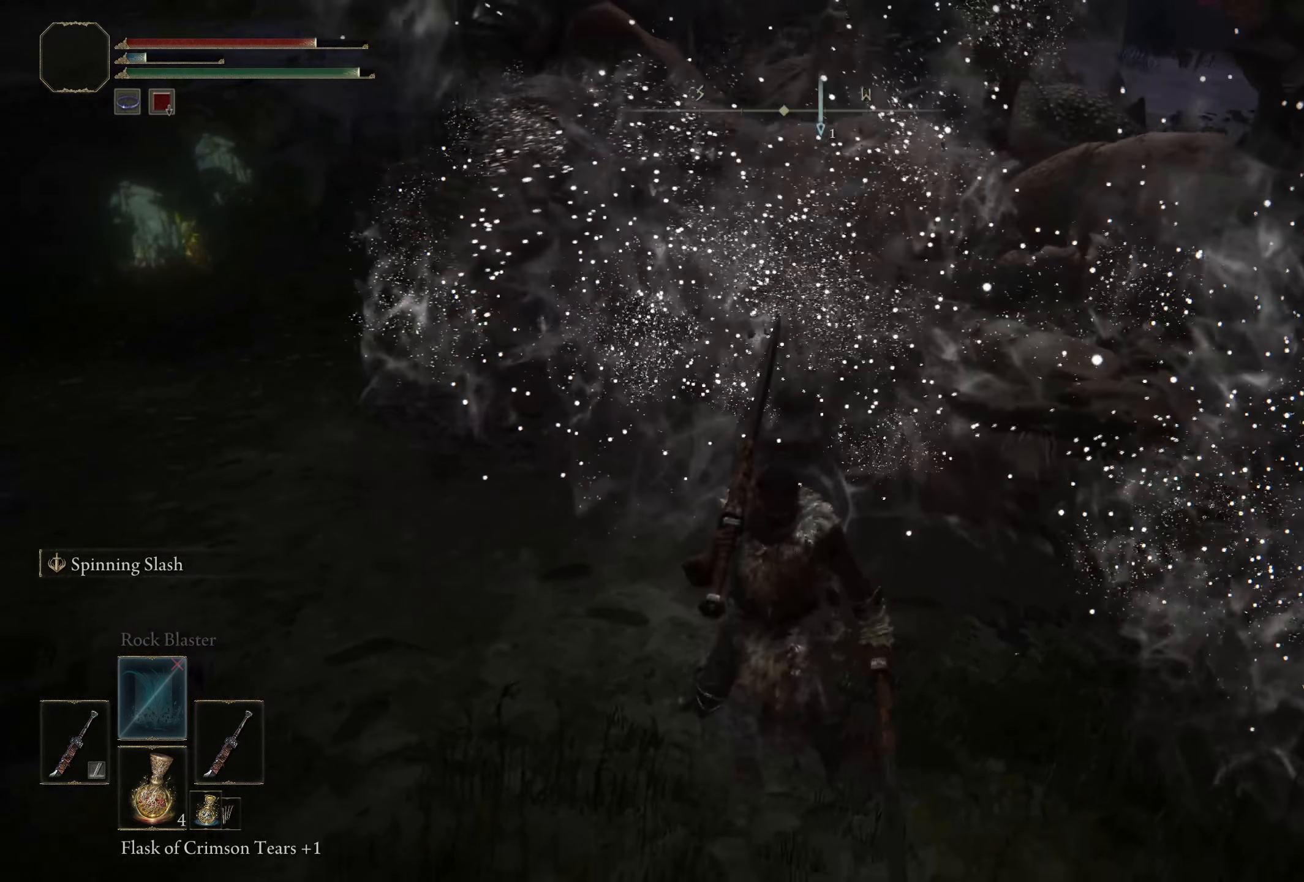
{"buttons": [], "left_stick": "center", "right_stick": "center", "events": []}
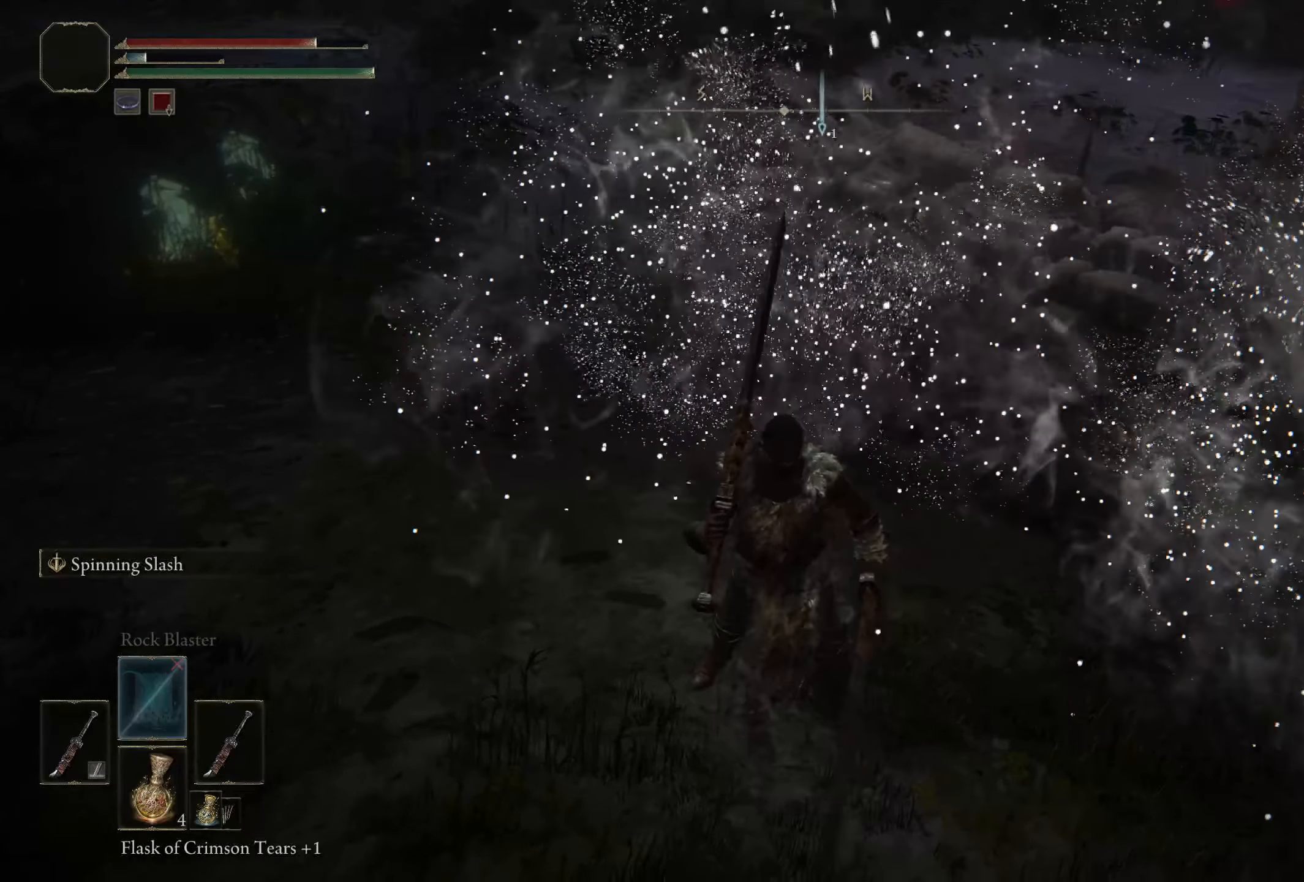
{"buttons": [], "left_stick": "up", "right_stick": "center", "events": [[458, "left_stick", "up"]]}
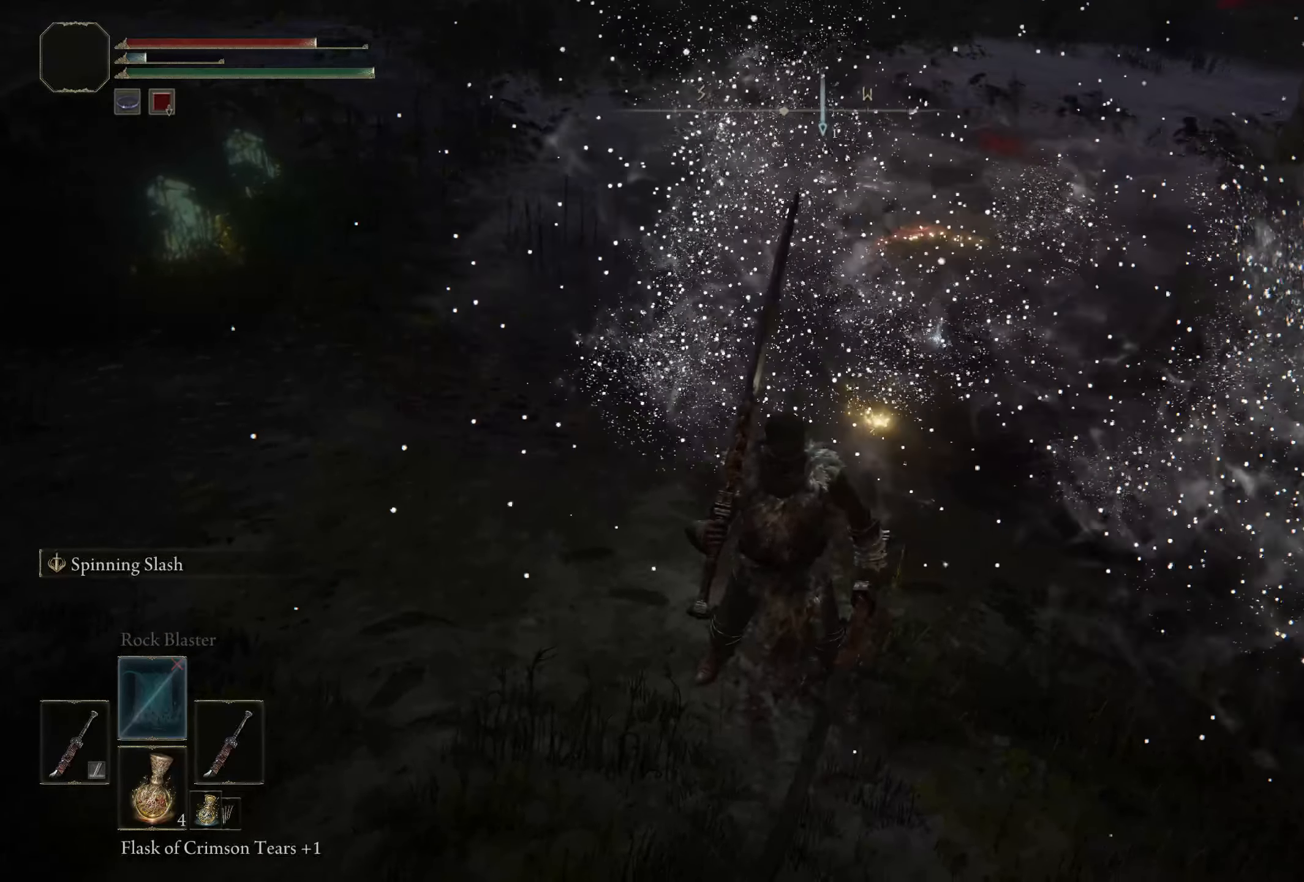
{"buttons": [], "left_stick": "up", "right_stick": "center", "events": []}
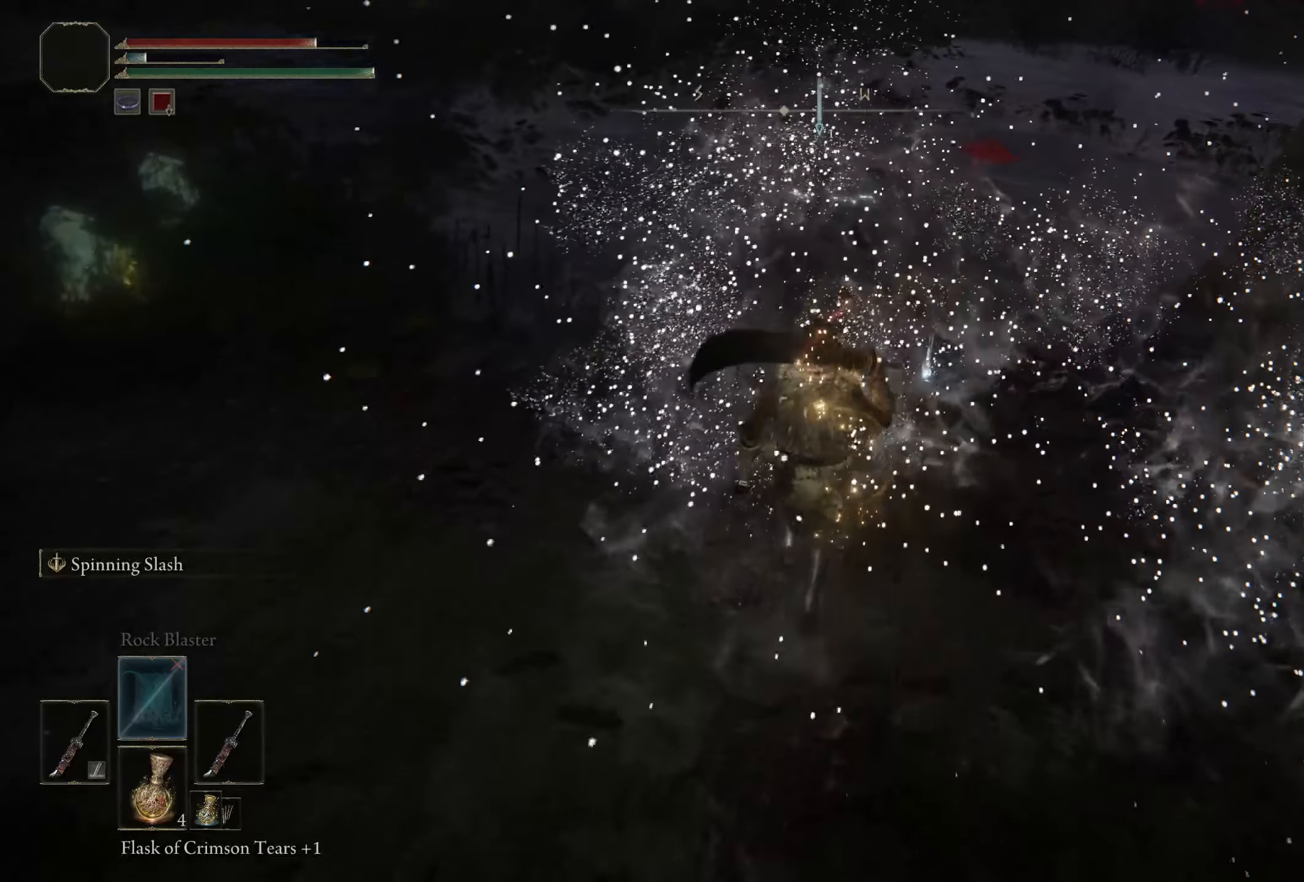
{"buttons": [], "left_stick": "up-right", "right_stick": "center", "events": [[225, "left_stick", "up-right"]]}
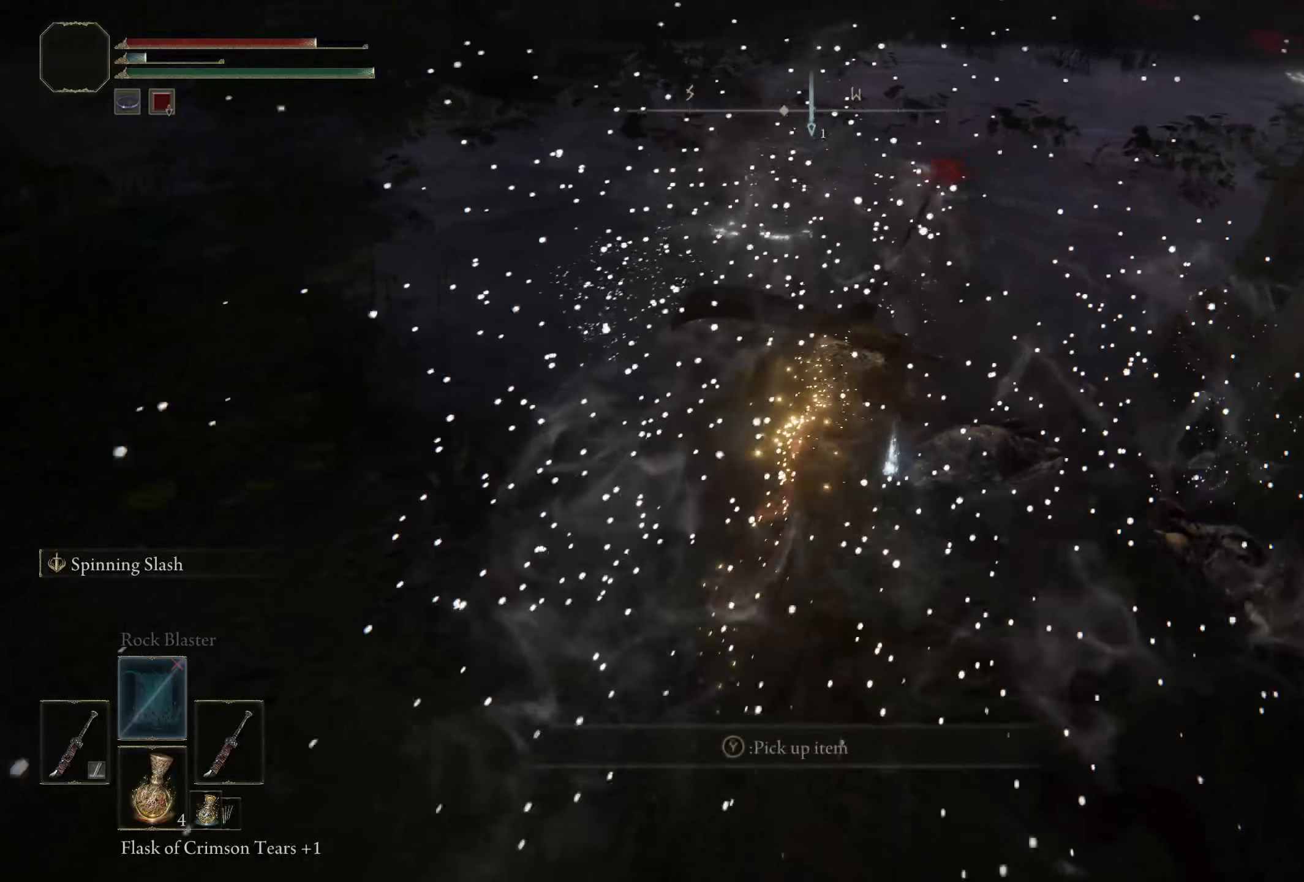
{"buttons": [], "left_stick": "center", "right_stick": "center", "events": [[109, "left_stick", "center"], [217, "Y", "down"], [359, "Y", "up"]]}
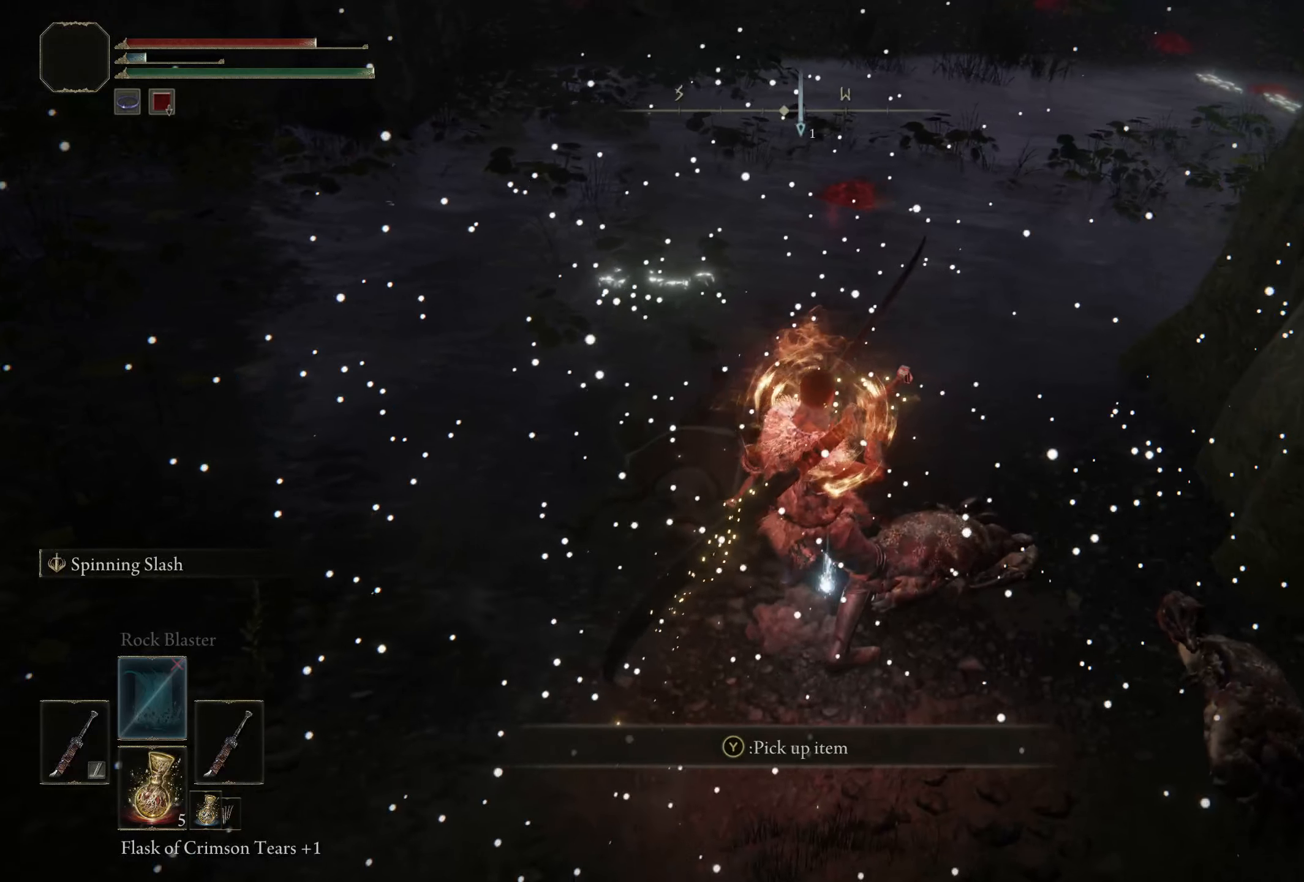
{"buttons": [], "left_stick": "left", "right_stick": "center", "events": [[409, "left_stick", "left"]]}
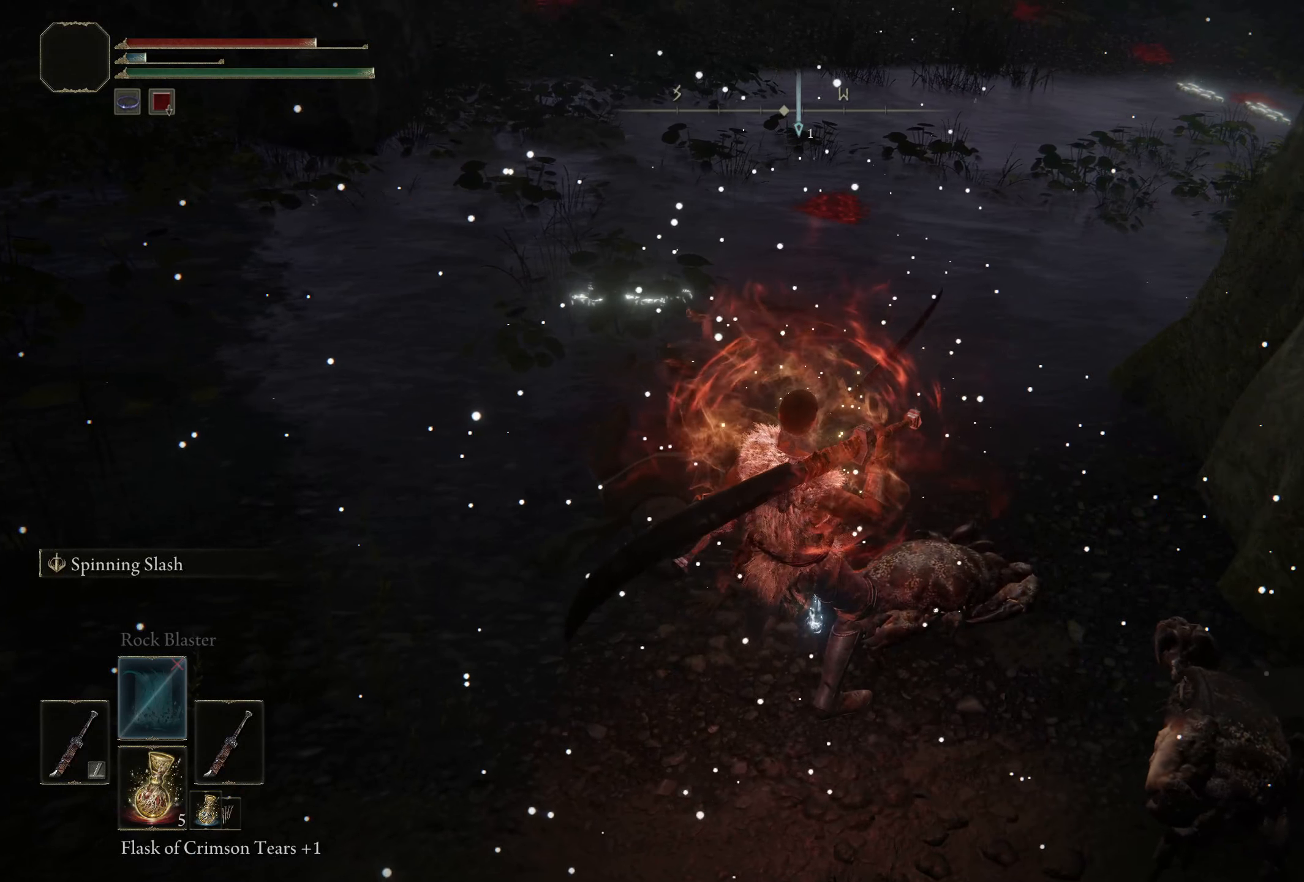
{"buttons": ["Y"], "left_stick": "up", "right_stick": "center", "events": [[9, "Y", "down"], [42, "left_stick", "up-left"], [84, "Y", "up"], [225, "Y", "down"], [259, "left_stick", "up"], [342, "Y", "up"], [425, "Y", "down"]]}
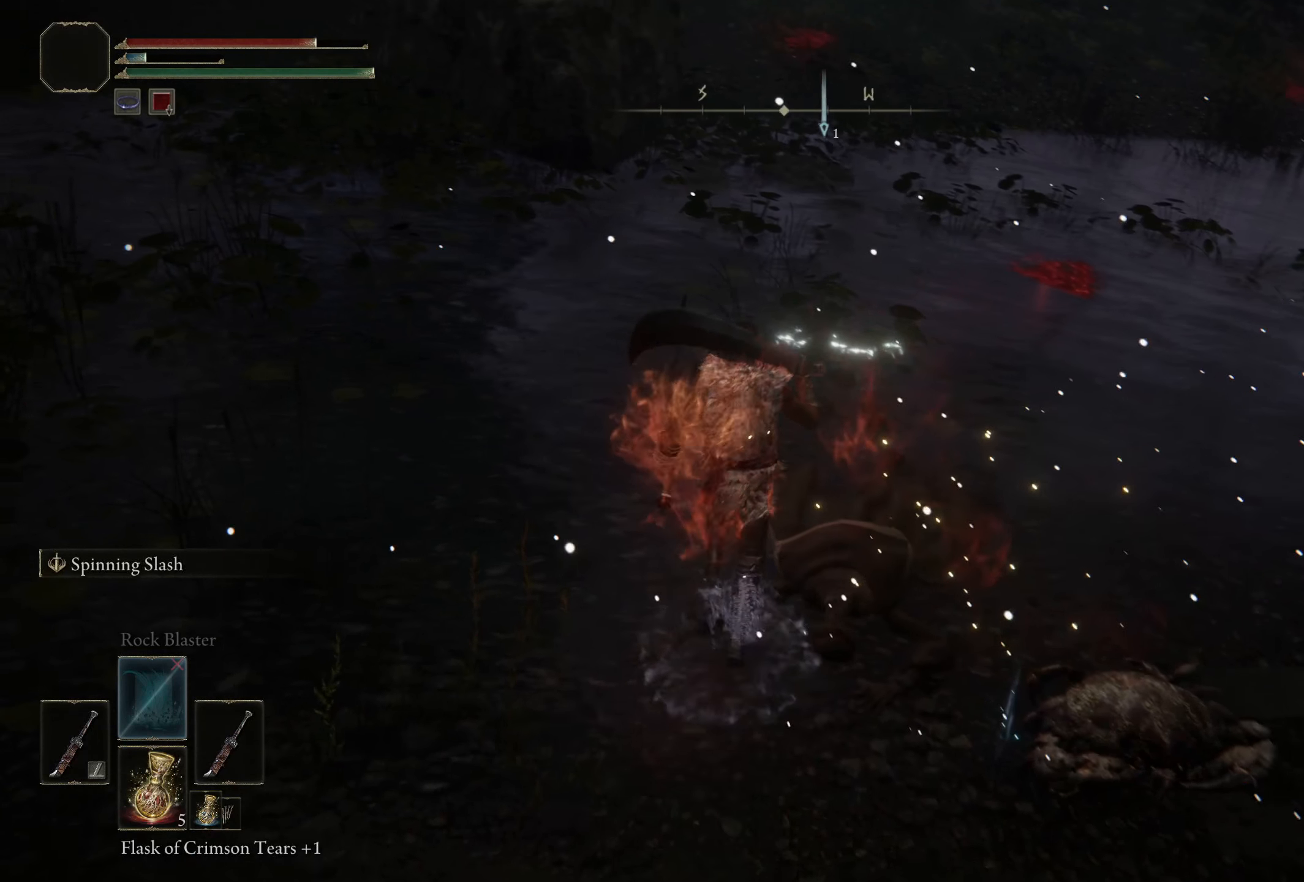
{"buttons": [], "left_stick": "up", "right_stick": "center", "events": [[42, "Y", "up"], [292, "Y", "down"], [409, "Y", "up"]]}
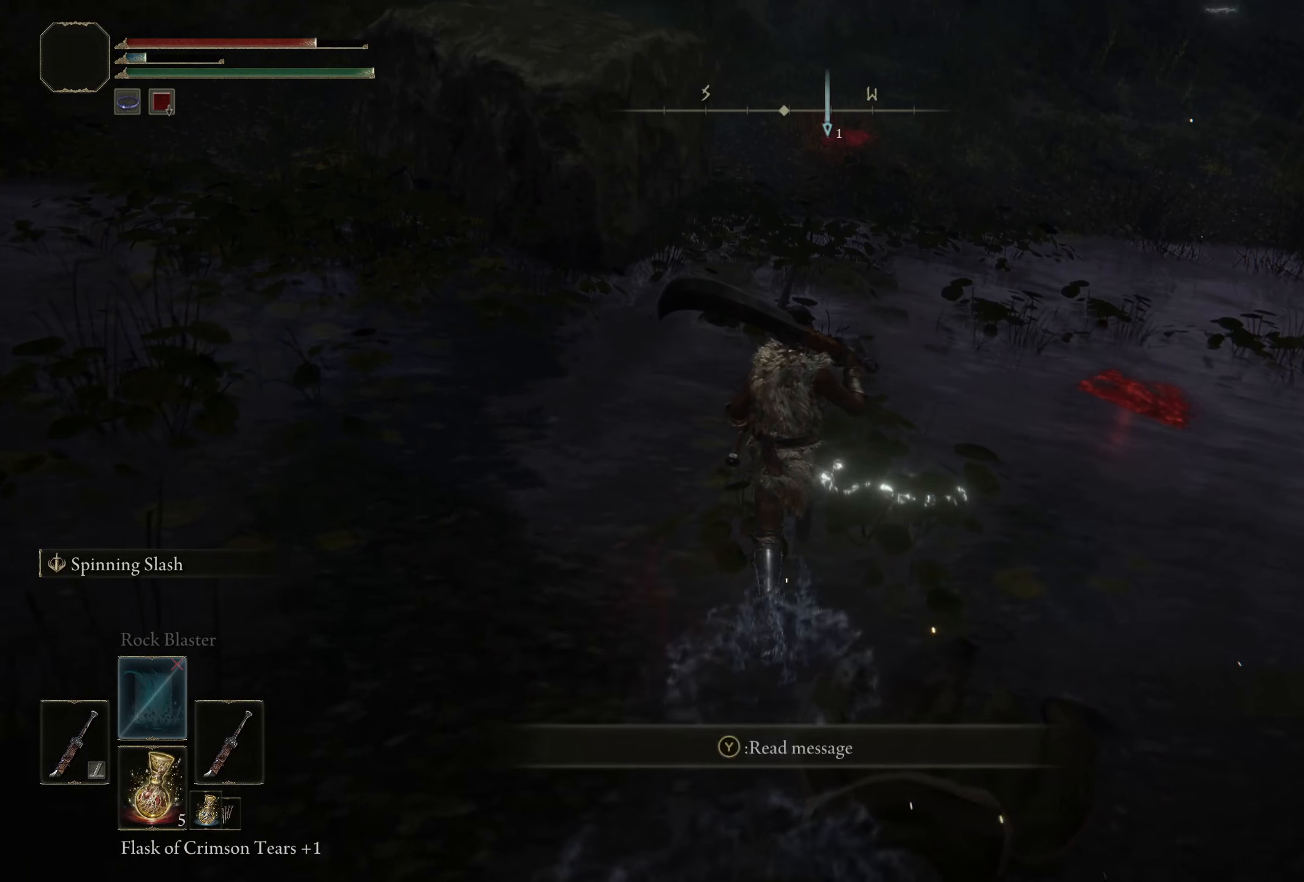
{"buttons": [], "left_stick": "up", "right_stick": "center", "events": [[9, "Y", "down"], [109, "Y", "up"], [125, "left_stick", "up-right"], [192, "Y", "down"], [300, "Y", "up"], [359, "left_stick", "up"]]}
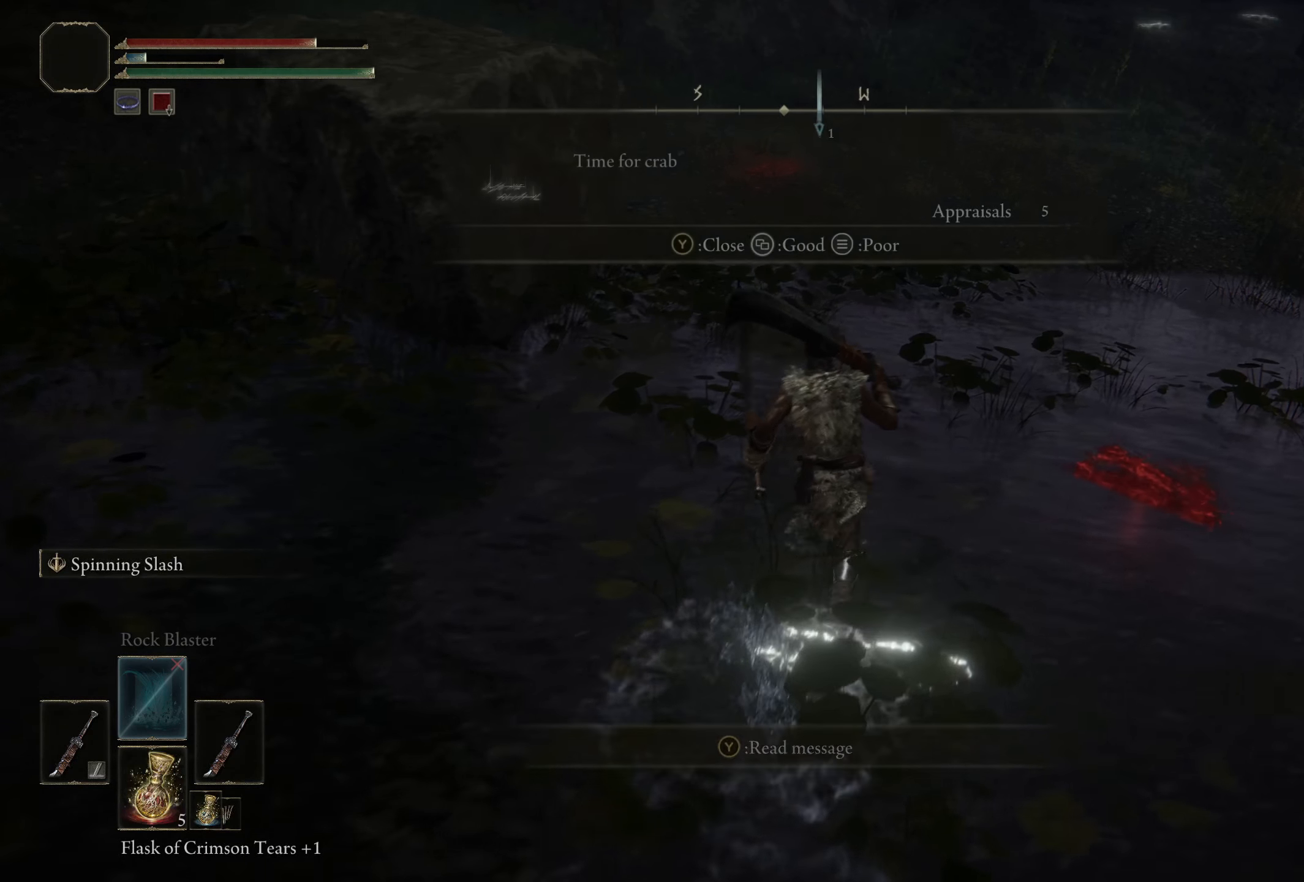
{"buttons": [], "left_stick": "up-right", "right_stick": "left", "events": [[159, "left_stick", "up-left"], [192, "right_stick", "left"], [325, "left_stick", "up"], [492, "left_stick", "up-right"]]}
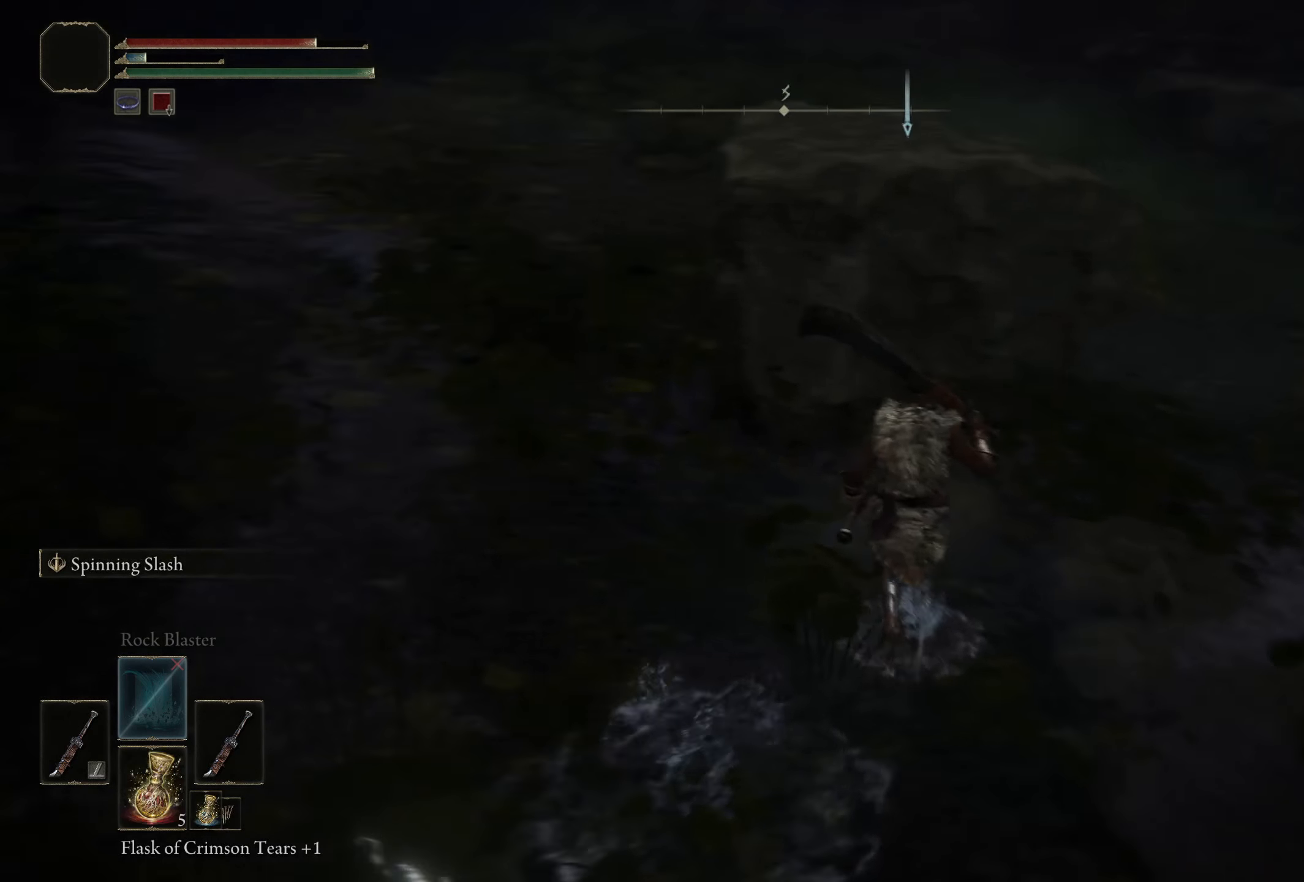
{"buttons": [], "left_stick": "center", "right_stick": "left", "events": [[142, "left_stick", "right"], [259, "left_stick", "center"], [384, "right_stick", "up-left"], [500, "right_stick", "left"]]}
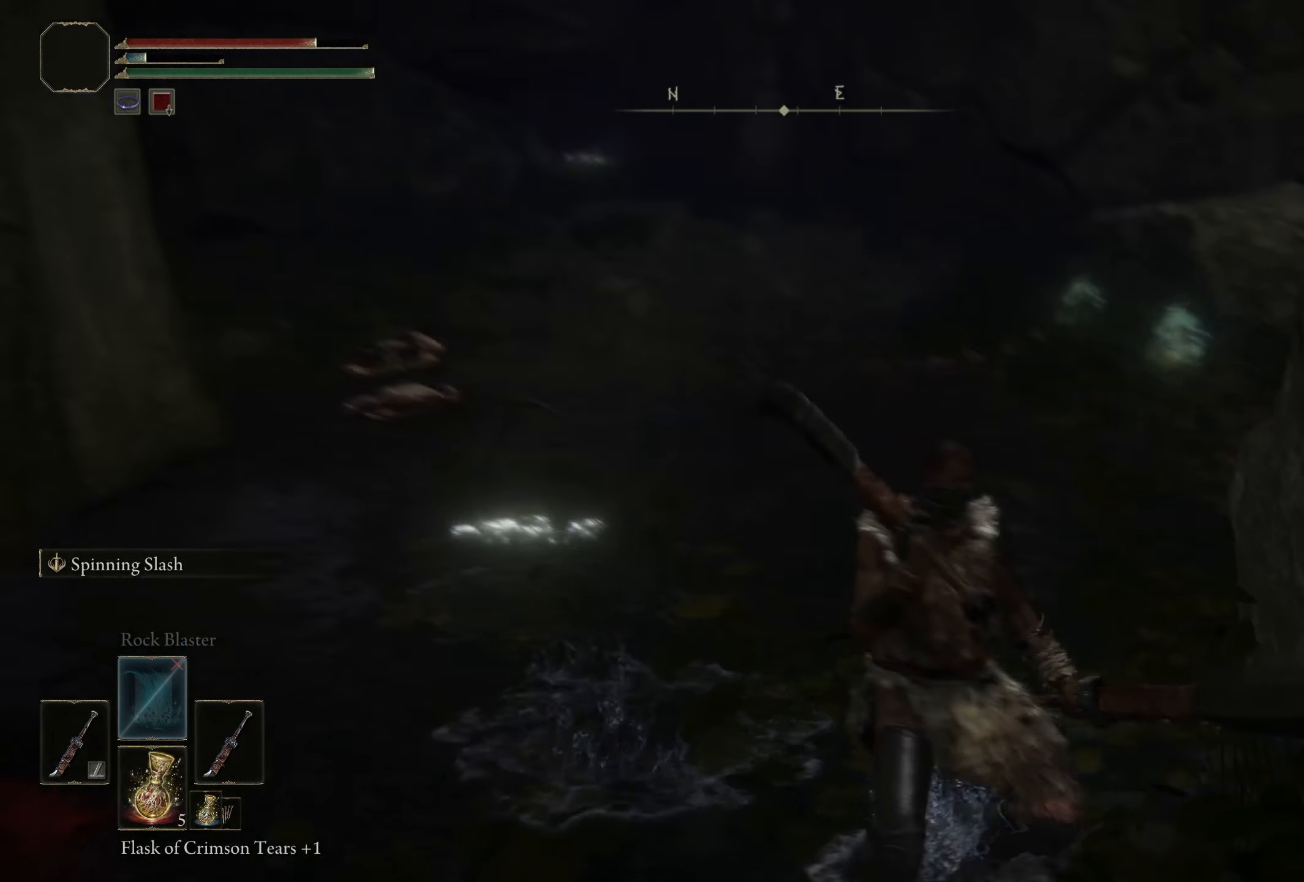
{"buttons": [], "left_stick": "up-right", "right_stick": "center", "events": [[192, "right_stick", "center"], [342, "left_stick", "up-right"]]}
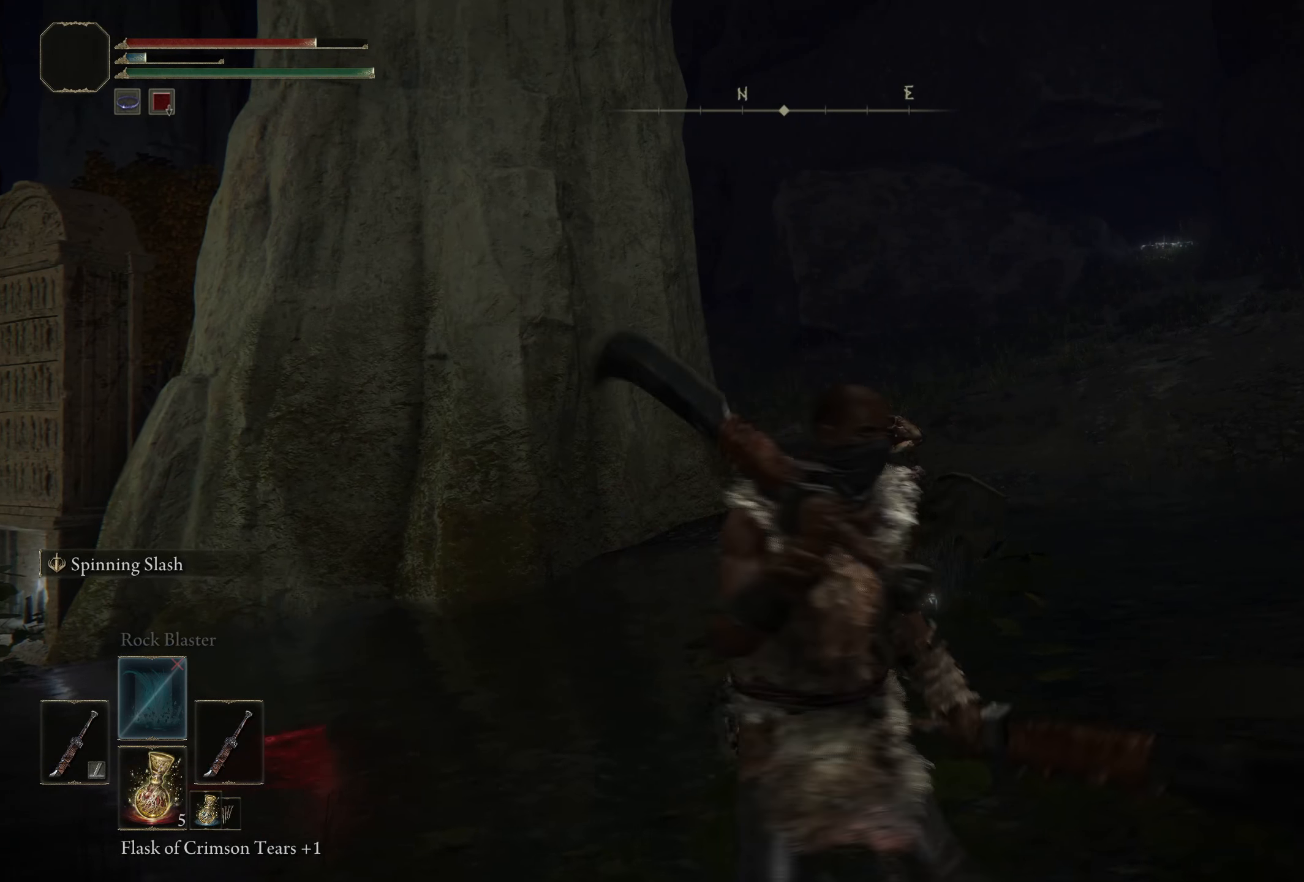
{"buttons": [], "left_stick": "up-right", "right_stick": "center", "events": [[109, "right_stick", "down-right"], [325, "right_stick", "center"]]}
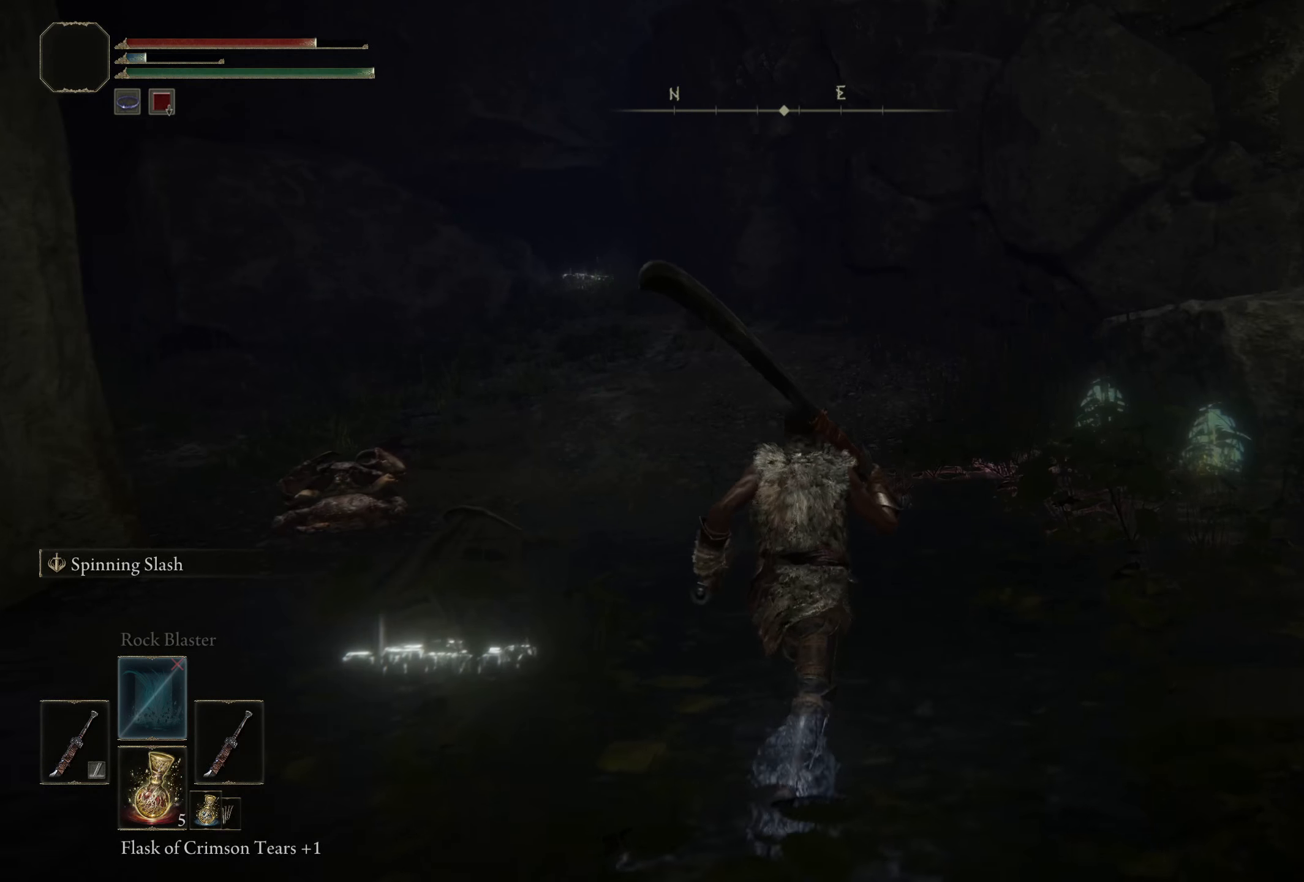
{"buttons": [], "left_stick": "up", "right_stick": "center", "events": [[92, "right_stick", "down-right"], [225, "left_stick", "up"], [275, "right_stick", "center"]]}
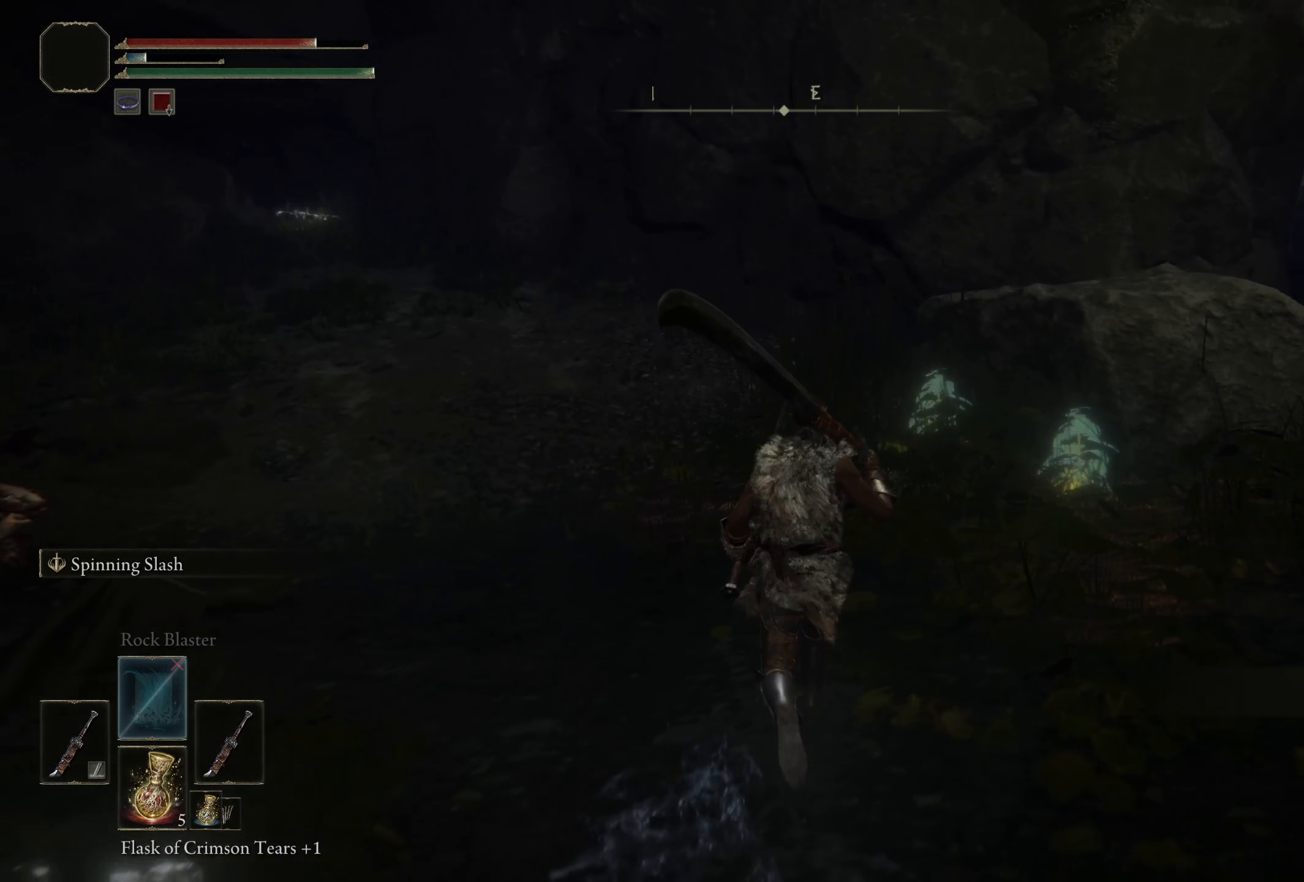
{"buttons": [], "left_stick": "up", "right_stick": "center", "events": [[8, "left_stick", "up-right"], [500, "left_stick", "up"]]}
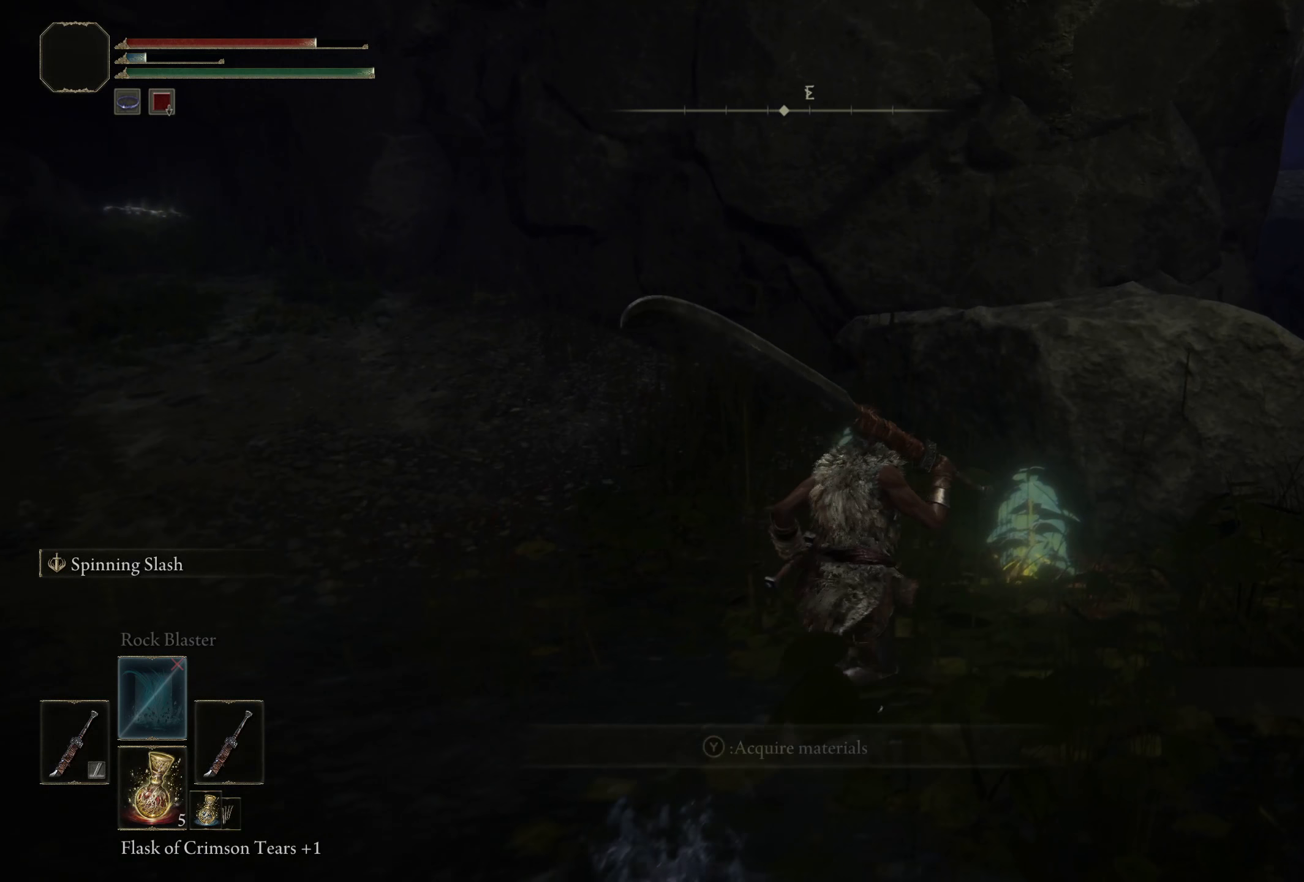
{"buttons": [], "left_stick": "up", "right_stick": "center", "events": [[200, "Y", "down"], [316, "Y", "up"], [416, "Y", "down"], [475, "Y", "up"]]}
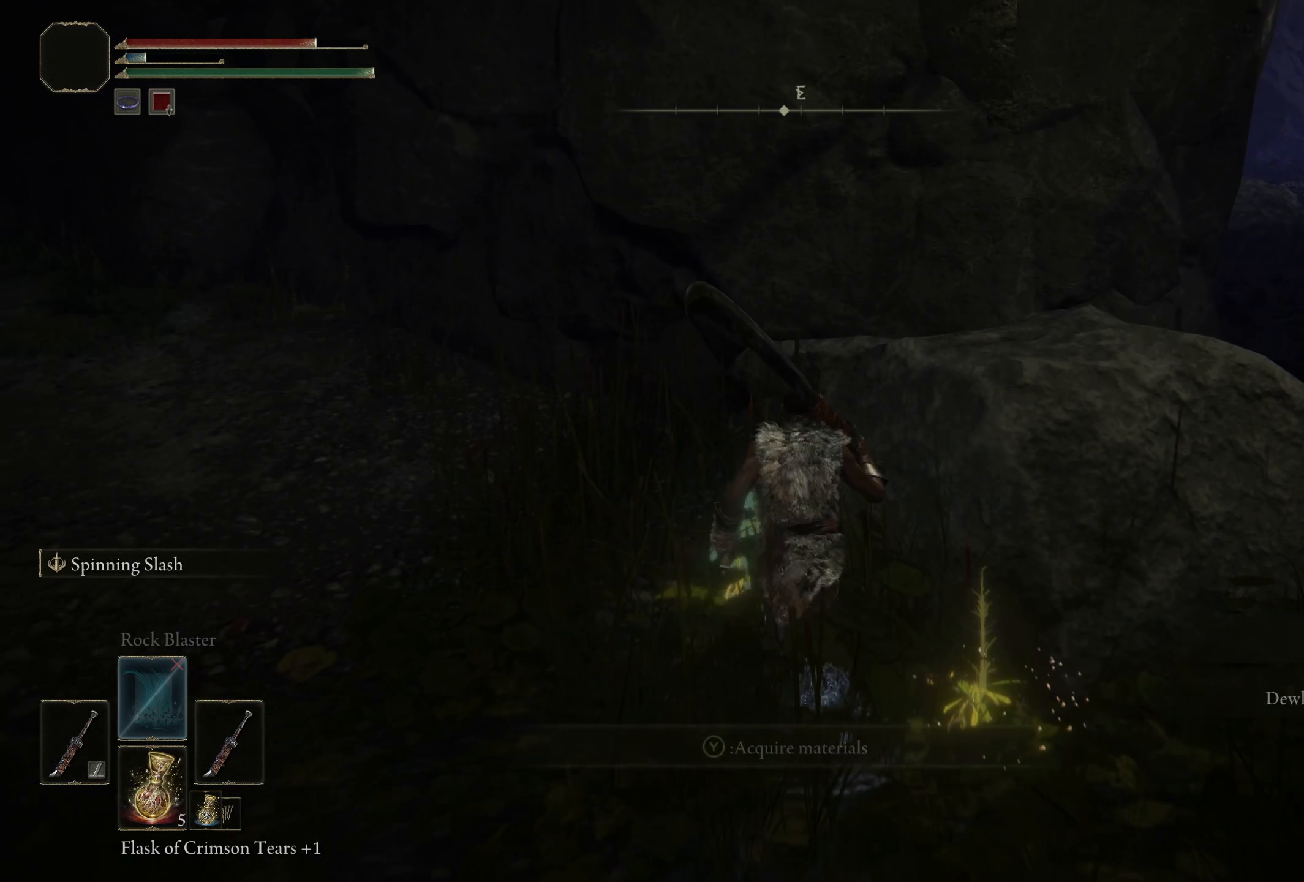
{"buttons": [], "left_stick": "down-left", "right_stick": "down-left", "events": [[66, "Y", "down"], [133, "left_stick", "left"], [183, "Y", "up"], [191, "left_stick", "down-left"], [366, "right_stick", "down-left"]]}
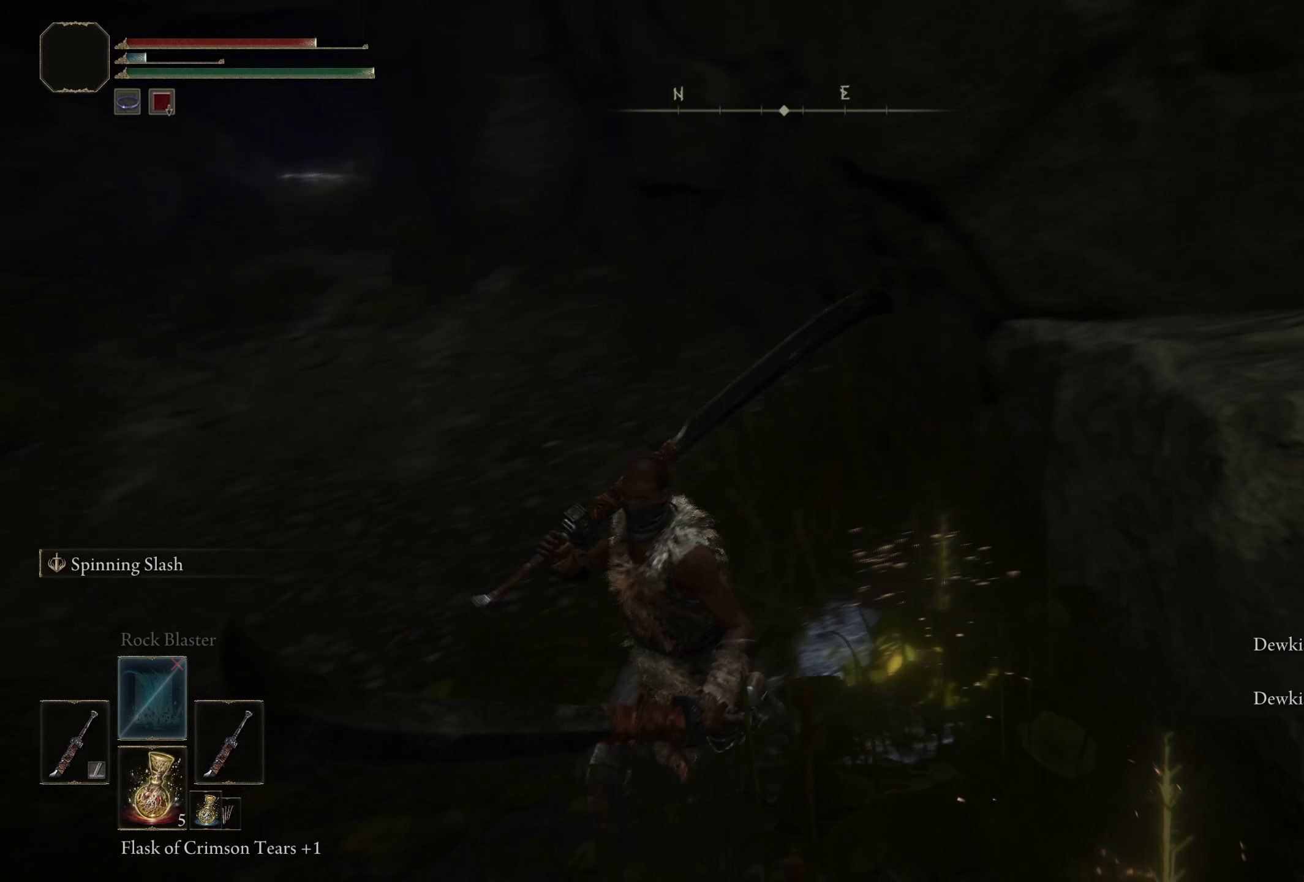
{"buttons": [], "left_stick": "up", "right_stick": "center", "events": [[166, "left_stick", "up-left"], [383, "right_stick", "center"], [450, "left_stick", "up"]]}
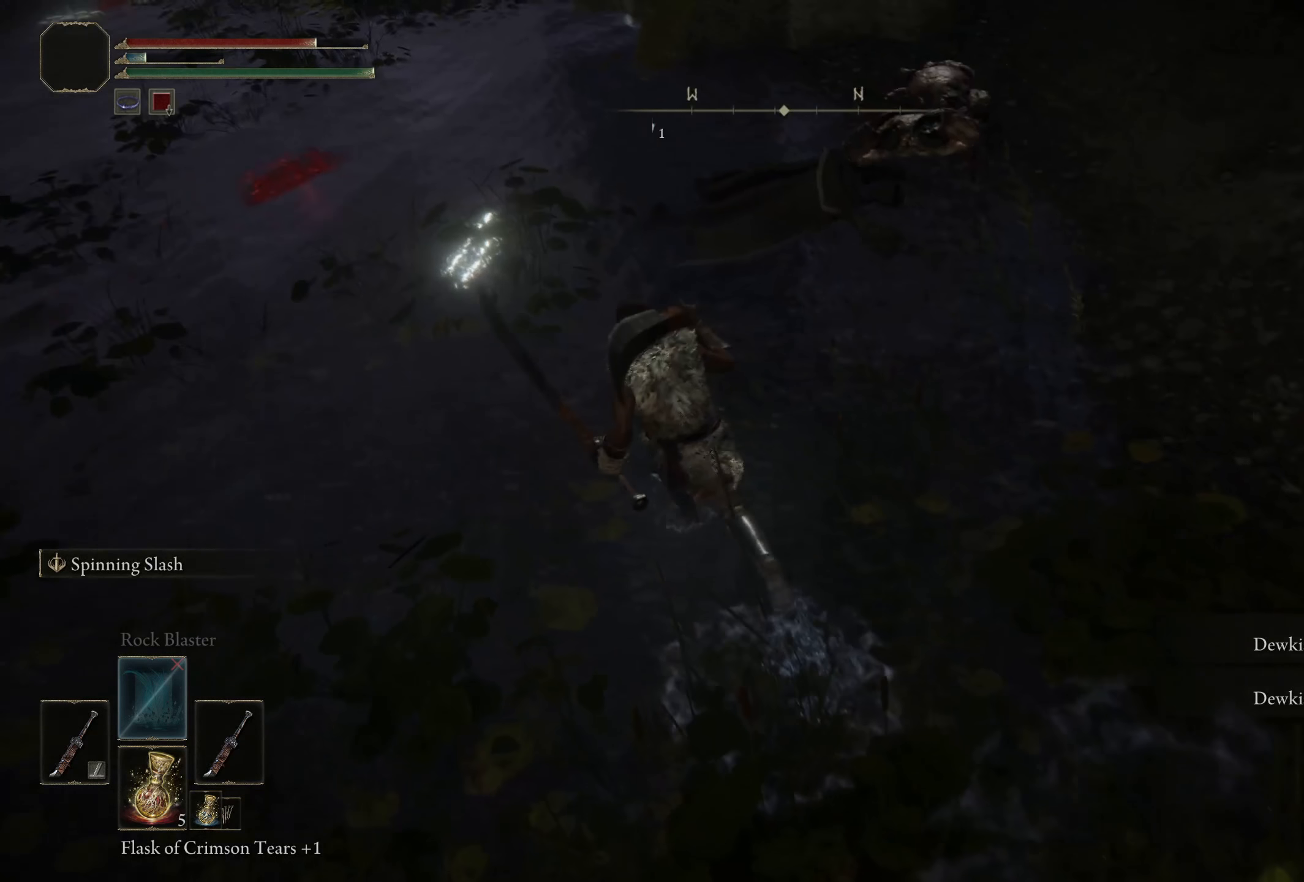
{"buttons": ["L2"], "left_stick": "up", "right_stick": "center", "events": [[400, "L2", "down"]]}
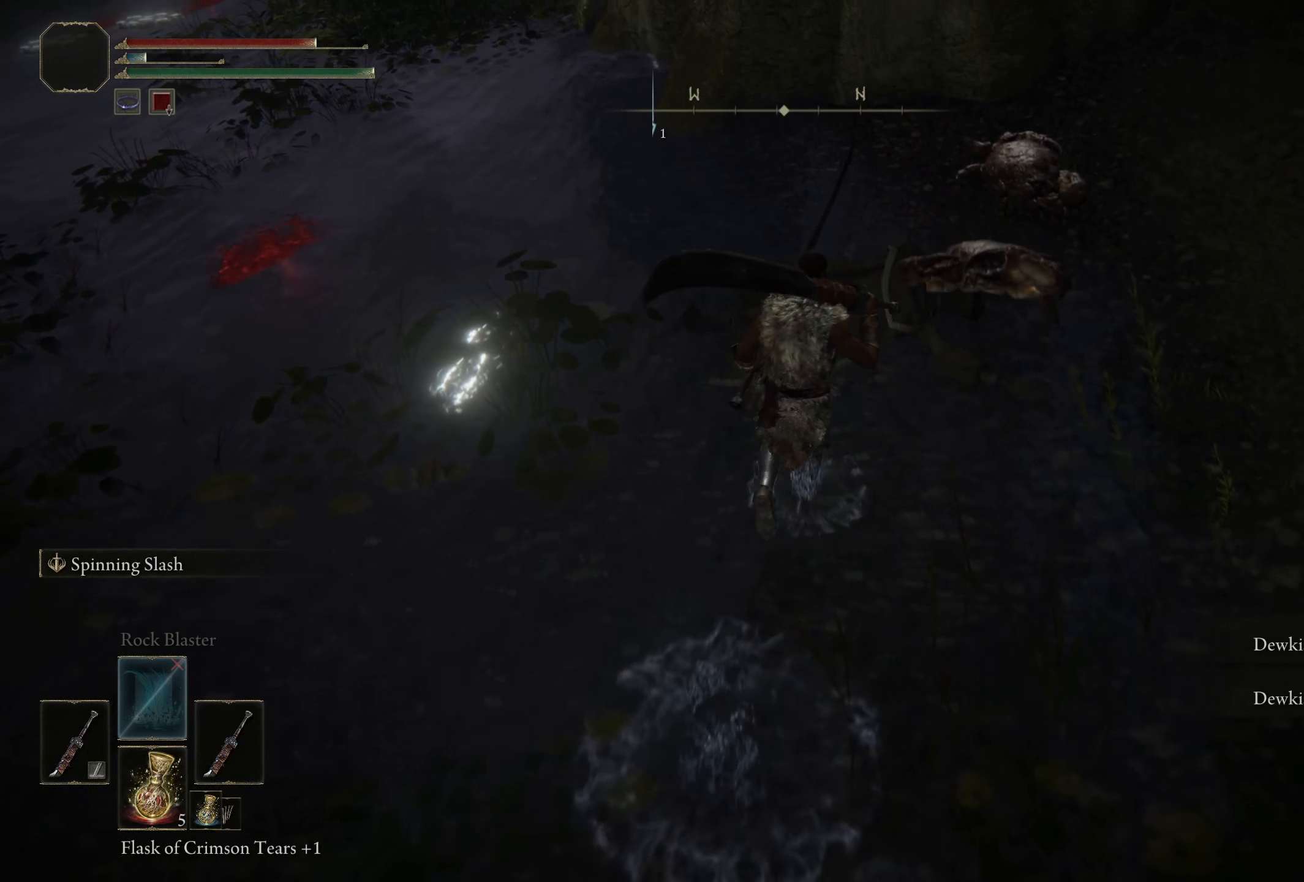
{"buttons": [], "left_stick": "up-right", "right_stick": "center", "events": [[50, "L2", "up"], [75, "left_stick", "up-right"]]}
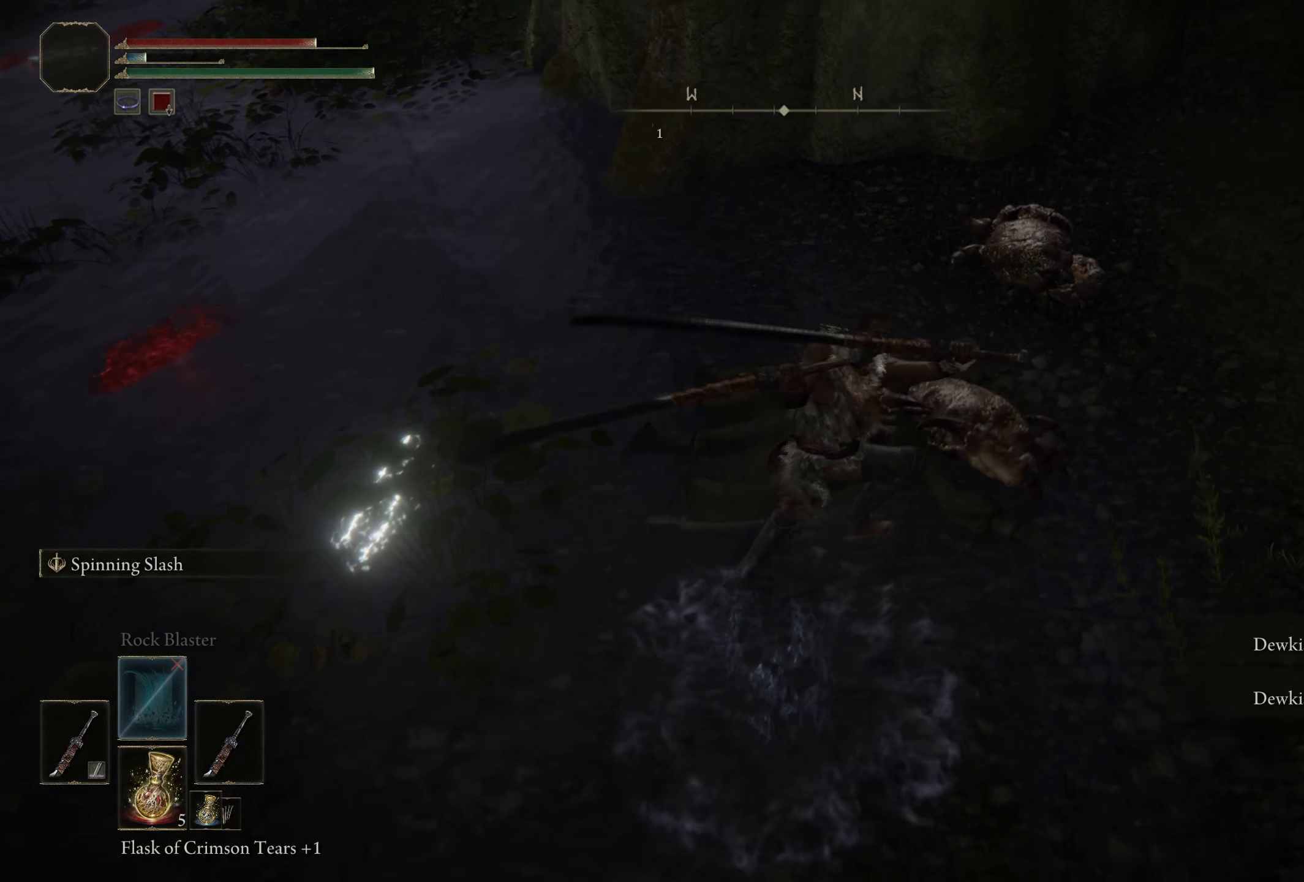
{"buttons": [], "left_stick": "center", "right_stick": "center", "events": [[116, "left_stick", "center"]]}
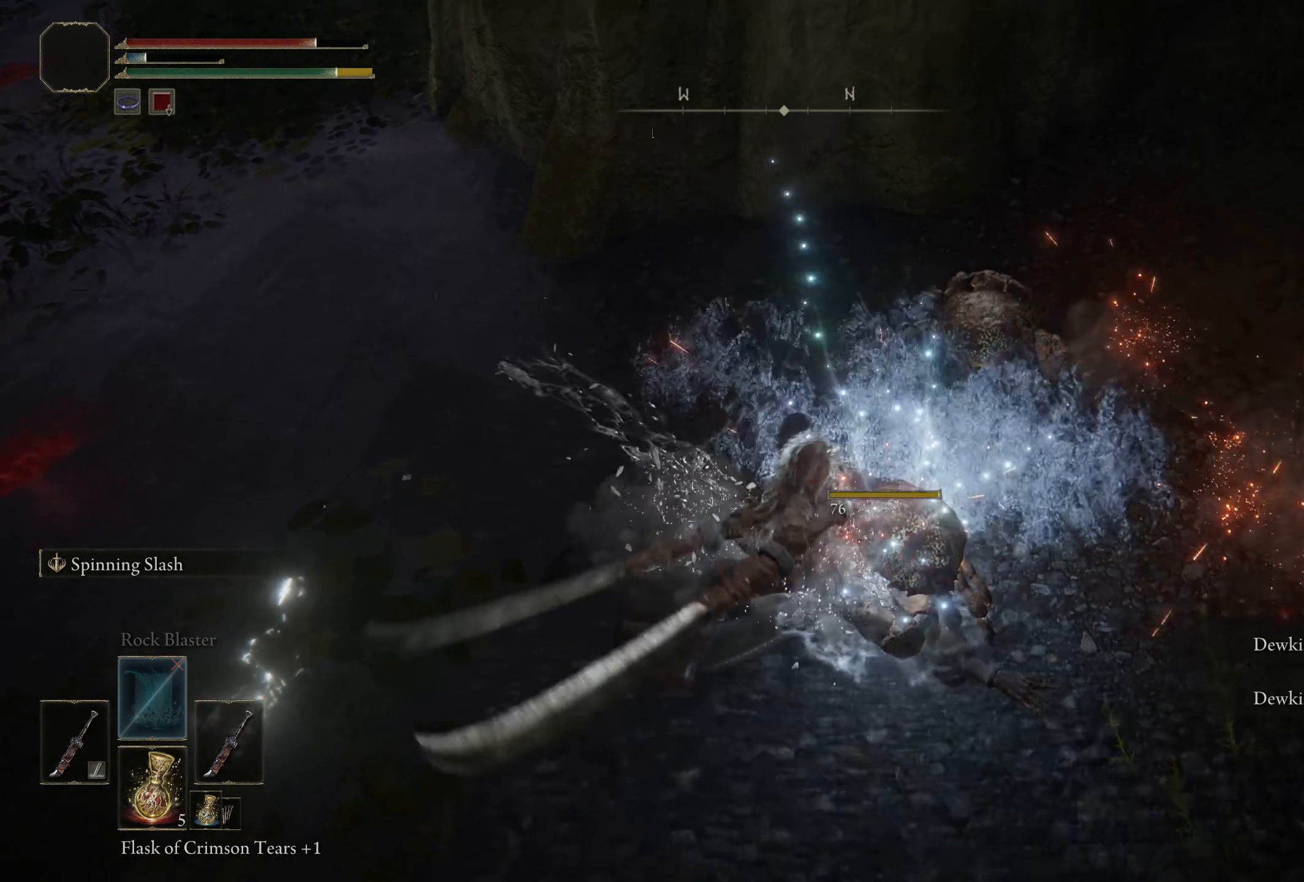
{"buttons": [], "left_stick": "center", "right_stick": "center", "events": []}
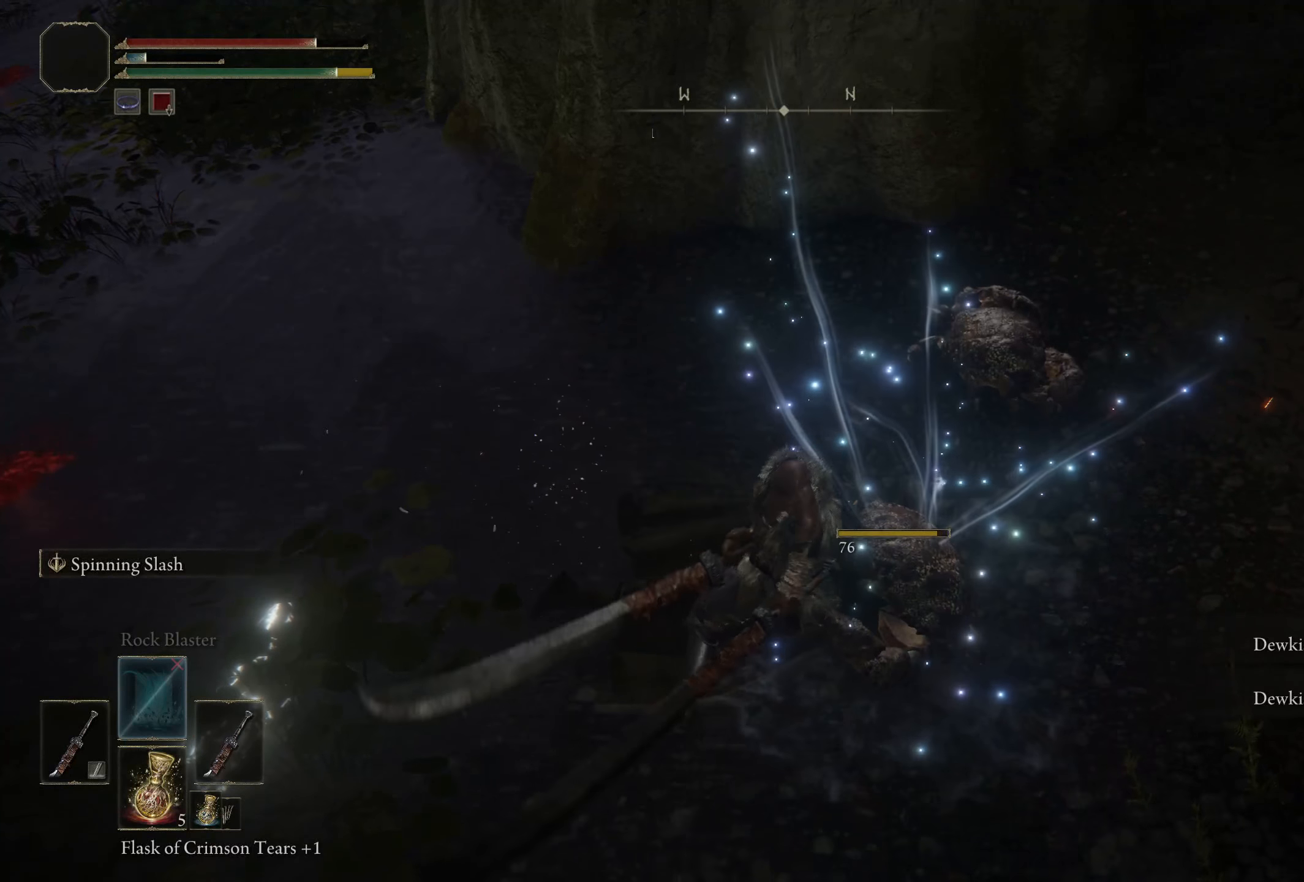
{"buttons": [], "left_stick": "down-right", "right_stick": "left", "events": [[283, "right_stick", "left"], [475, "left_stick", "down-right"]]}
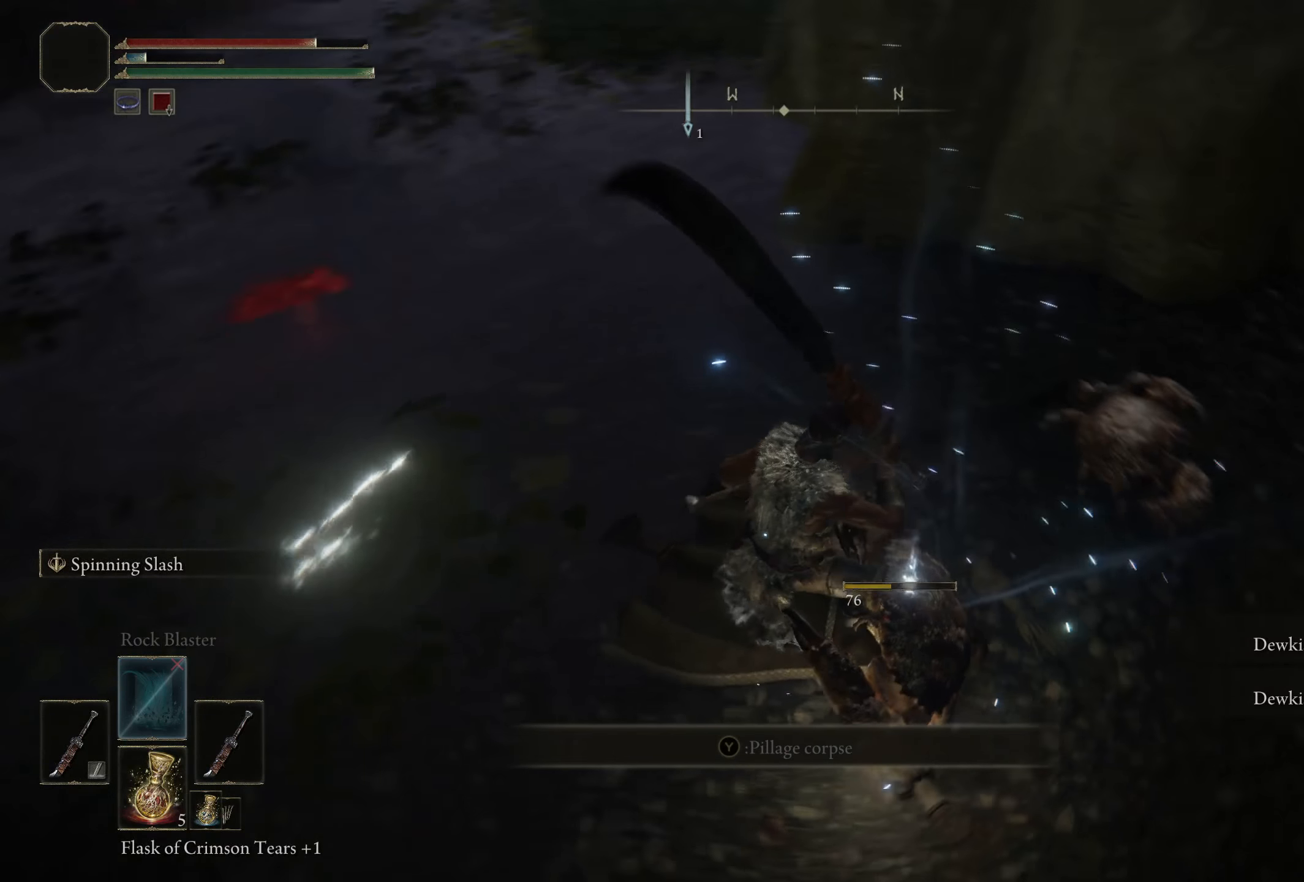
{"buttons": [], "left_stick": "center", "right_stick": "center", "events": [[175, "left_stick", "center"], [183, "right_stick", "center"], [317, "Y", "down"], [417, "Y", "up"]]}
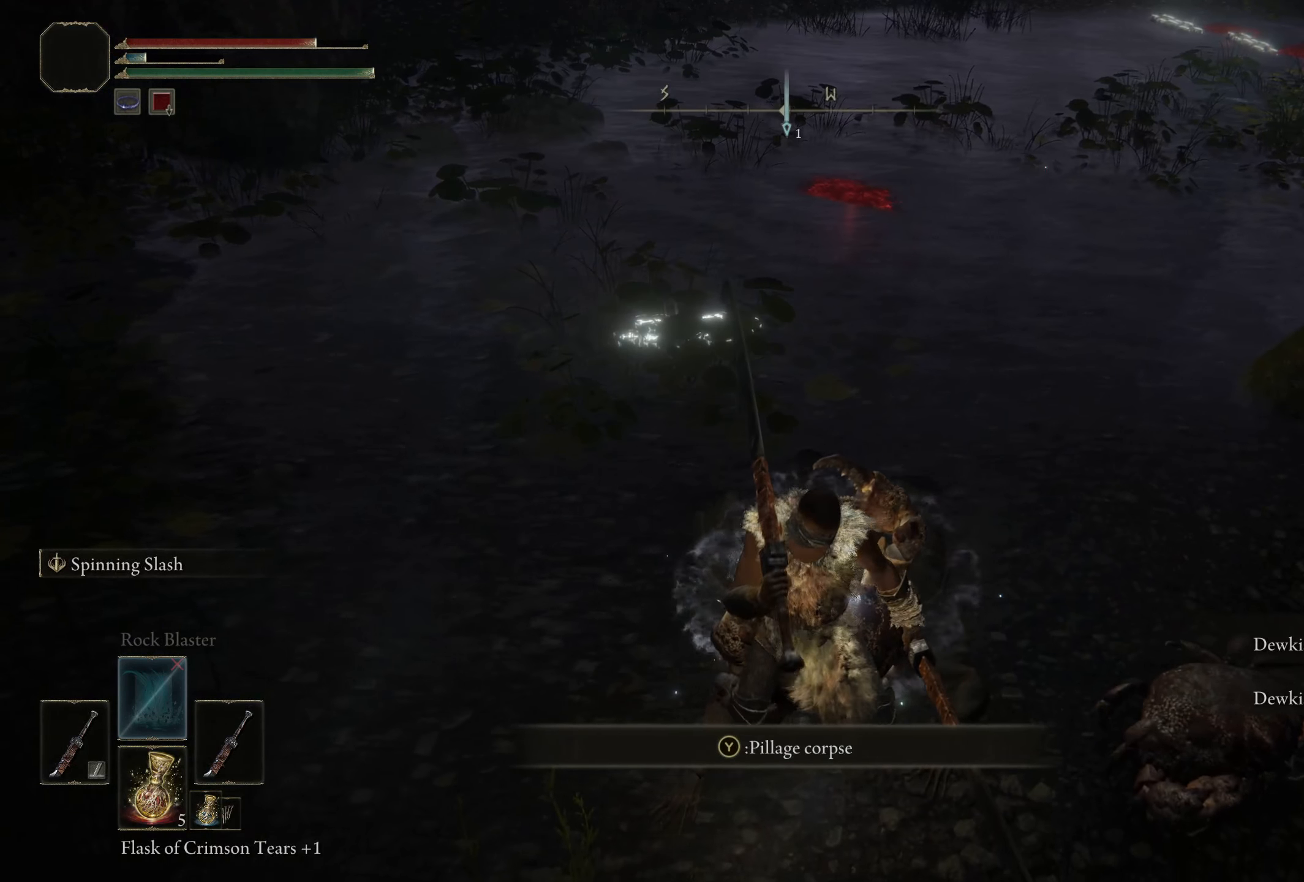
{"buttons": [], "left_stick": "center", "right_stick": "center", "events": []}
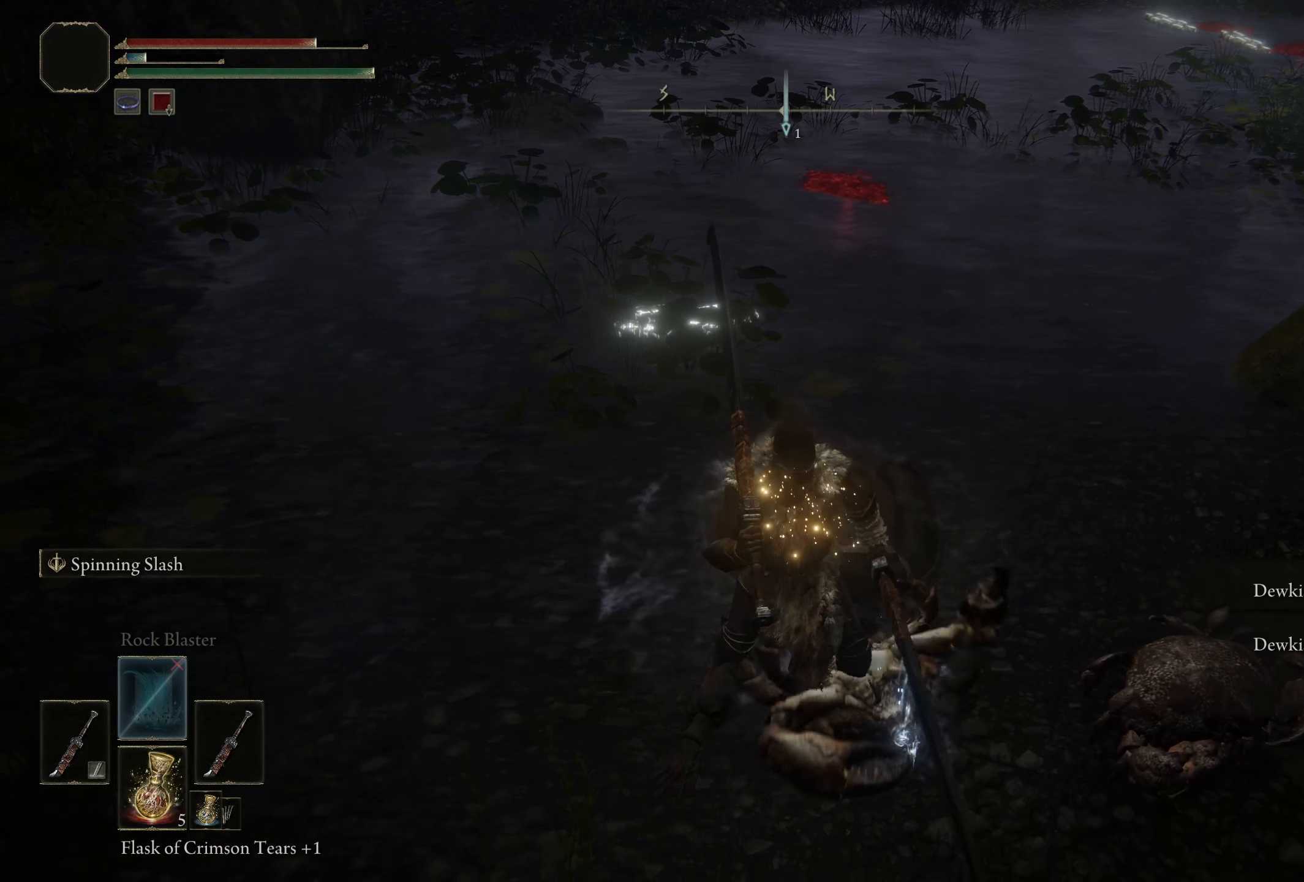
{"buttons": [], "left_stick": "up-left", "right_stick": "down", "events": [[150, "right_stick", "left"], [300, "right_stick", "up-left"], [383, "left_stick", "up-left"], [492, "right_stick", "down"]]}